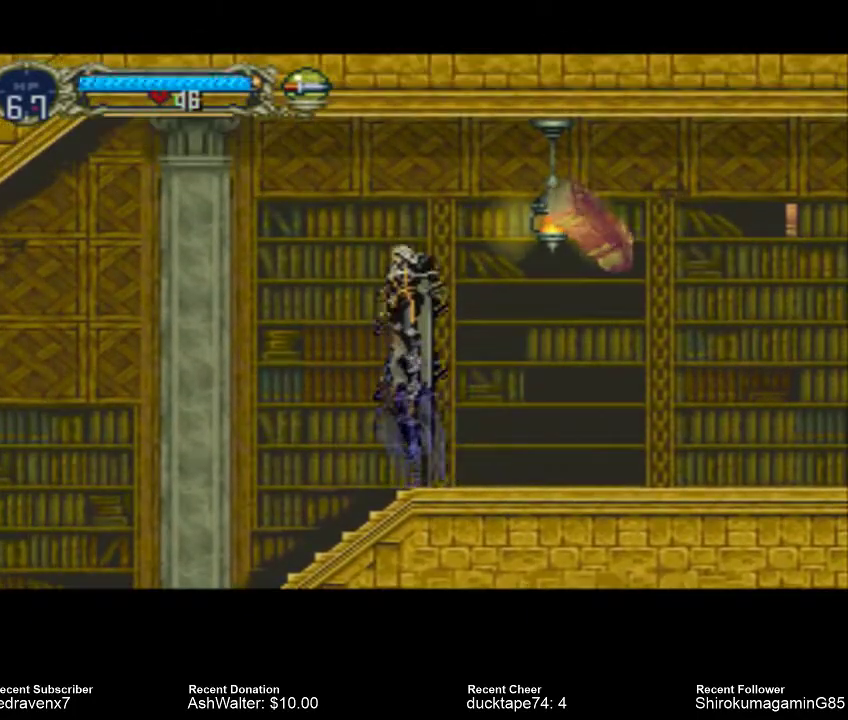
Gameplay with a controller (PlayStation layout); each line is a JSON object with the inputs held at the frame after it. "events" lists button and stick changes between this image and that frame as [ms after this image, input, new state], when the widget could be followed in between. Not read: L2 L3 R2 R3.
{"buttons": [], "left_stick": "center", "right_stick": "center", "events": [[133, "CROSS", "up"], [133, "SQUARE", "down"], [233, "SQUARE", "up"]]}
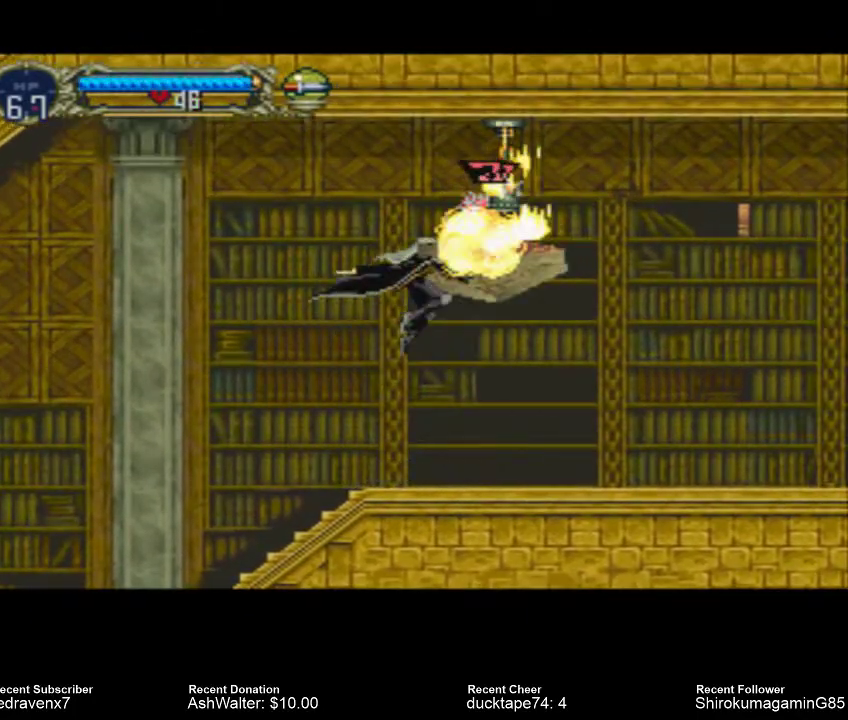
{"buttons": [], "left_stick": "center", "right_stick": "center", "events": []}
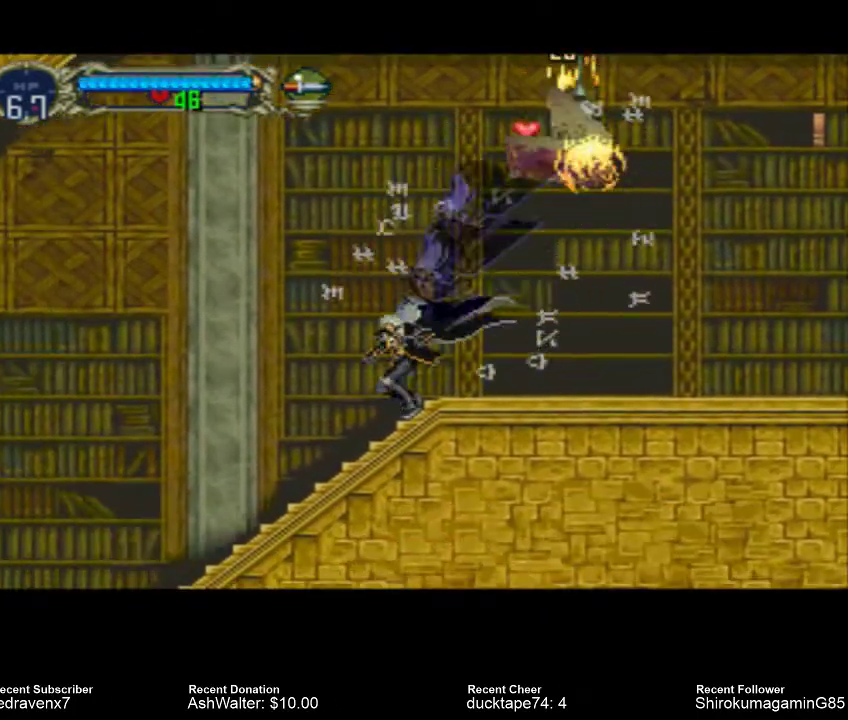
{"buttons": ["CROSS"], "left_stick": "center", "right_stick": "center", "events": [[433, "CROSS", "down"]]}
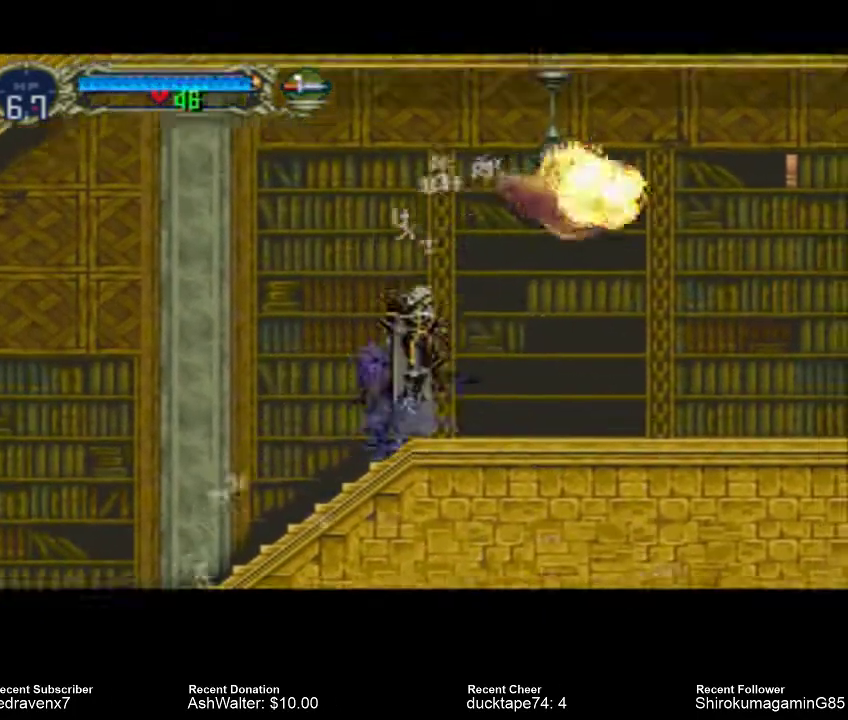
{"buttons": ["CROSS"], "left_stick": "center", "right_stick": "center", "events": []}